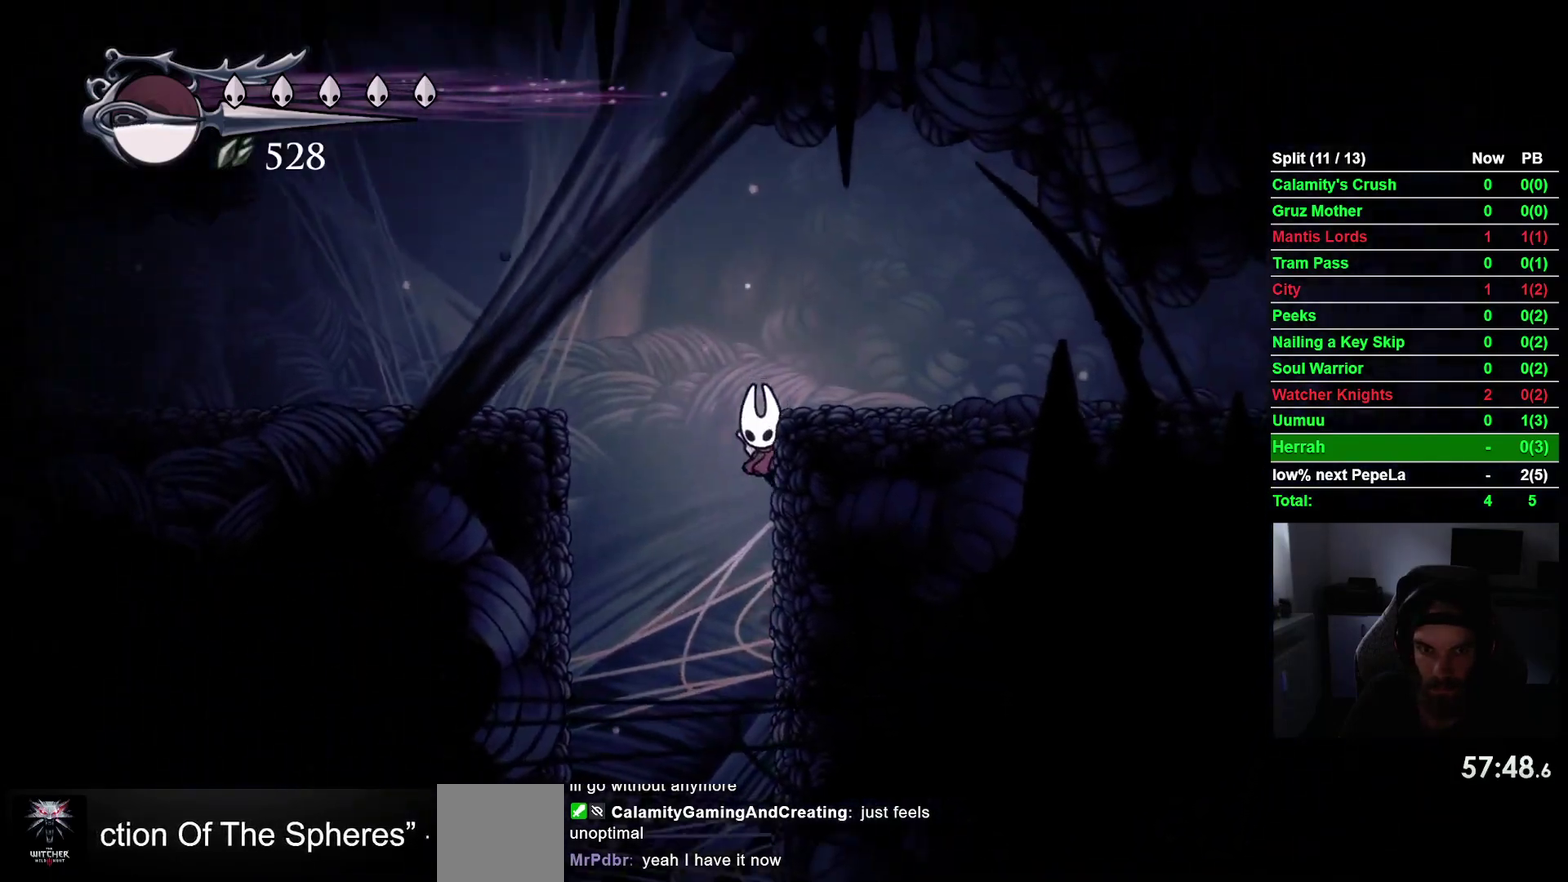
Gameplay with a controller (PlayStation layout); each line is a JSON object with the inputs held at the frame after it. "events" lists button and stick changes between this image and that frame as [ms after this image, input, new state], when the widget could be followed in between. This overlay highlights the sticks when they move; stick clicks (L3 R3) are not distinguishable. Not read: L3 left_stick.
{"buttons": ["DPAD_LEFT"], "right_stick": "center", "events": [[17, "CROSS", "down"], [33, "DPAD_RIGHT", "up"], [133, "DPAD_LEFT", "down"], [200, "CROSS", "up"], [267, "R2", "down"], [433, "R2", "up"]]}
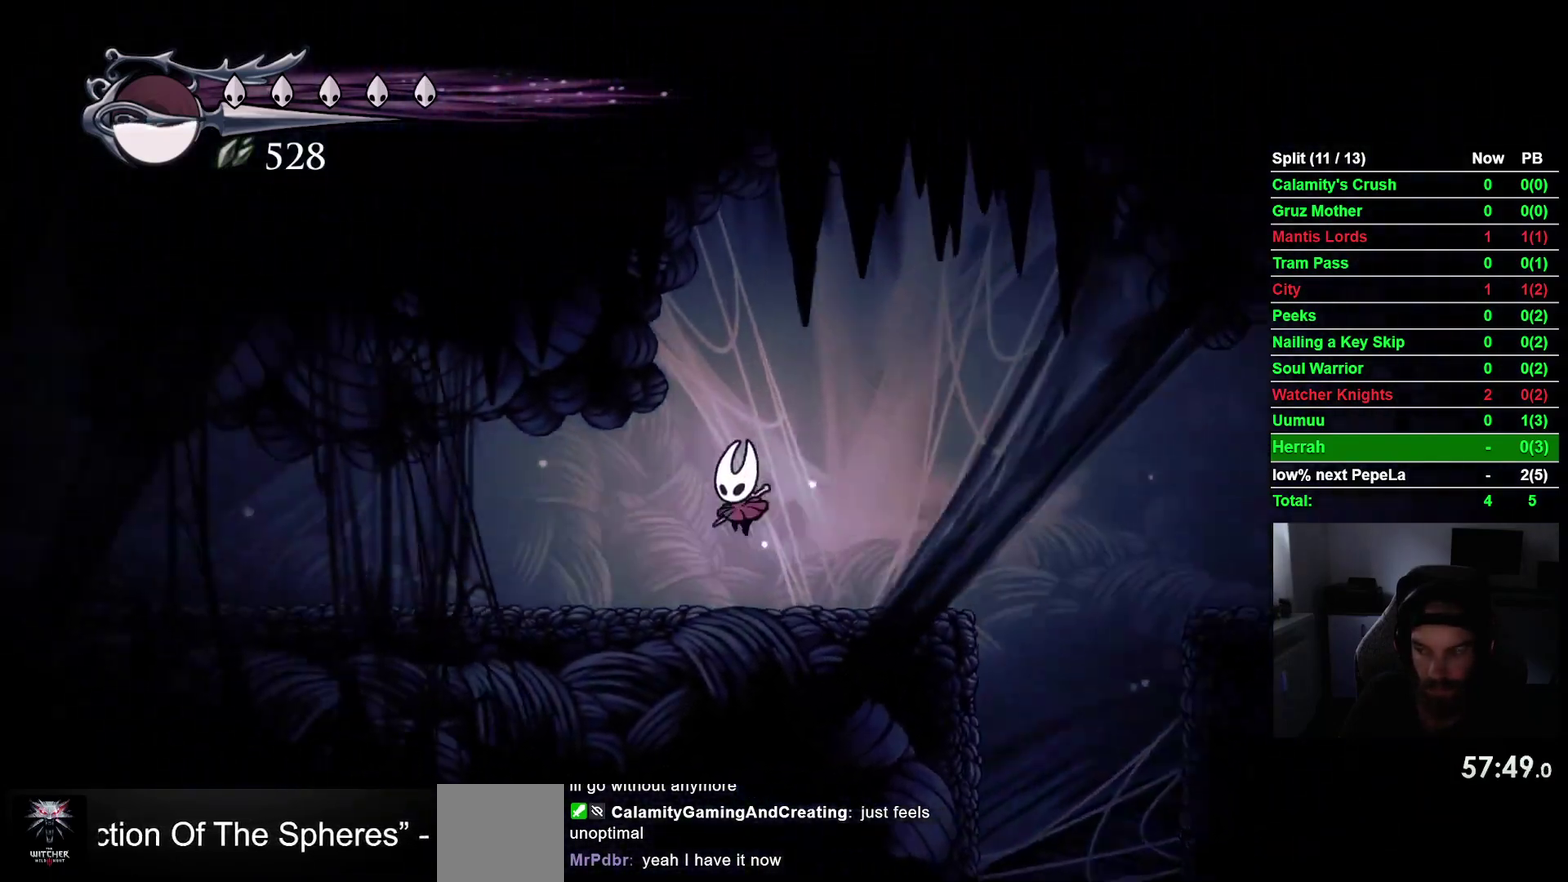
{"buttons": ["R2", "DPAD_LEFT"], "right_stick": "center", "events": [[333, "CROSS", "down"], [483, "CROSS", "up"], [500, "R2", "down"]]}
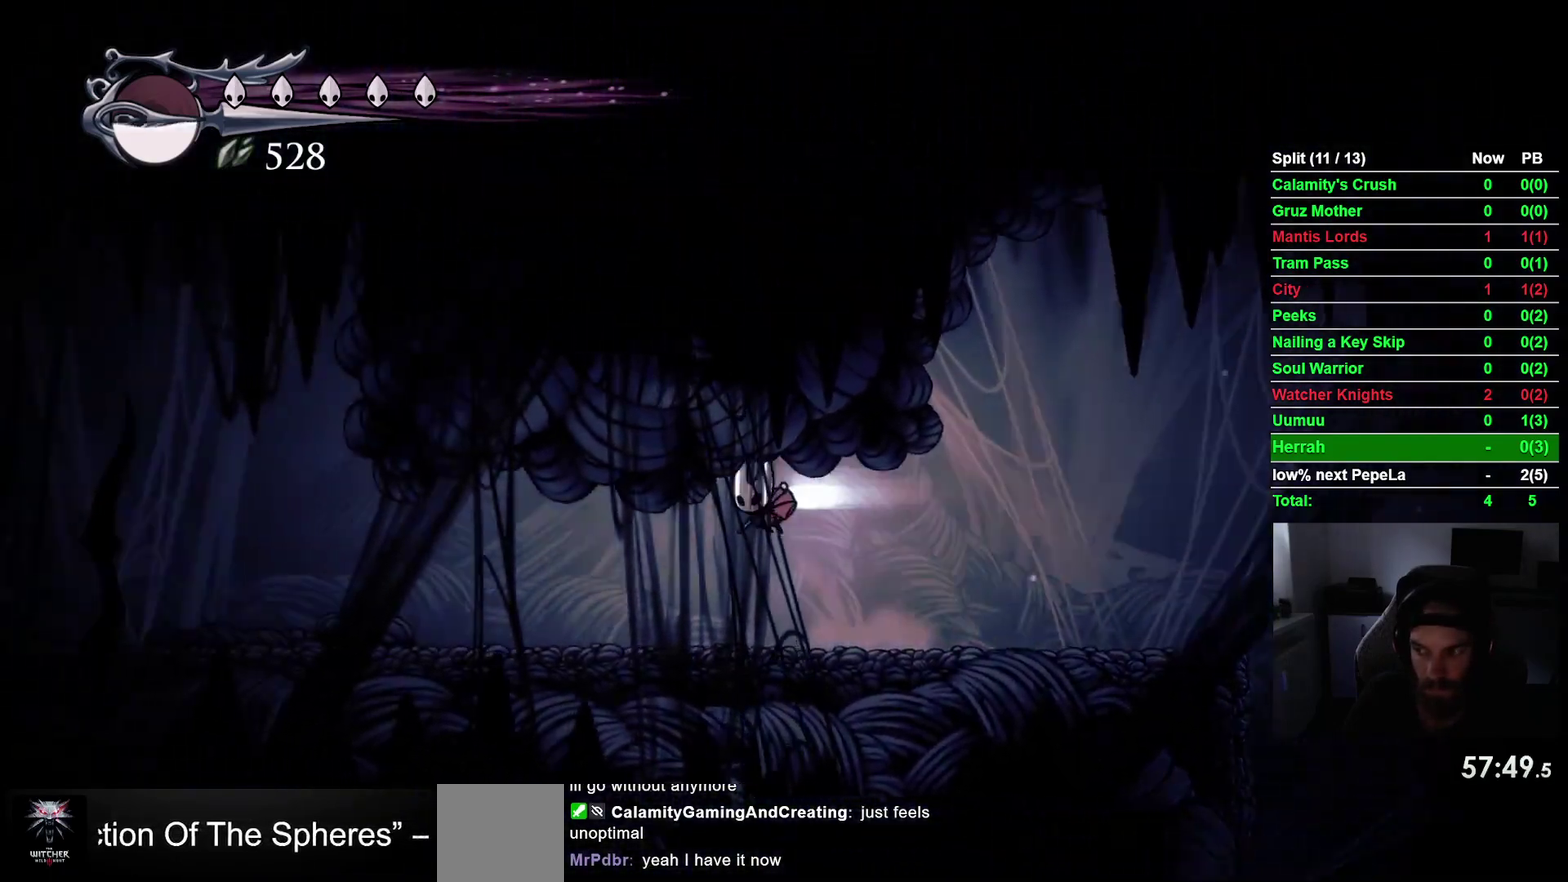
{"buttons": ["DPAD_LEFT"], "right_stick": "center", "events": [[183, "R2", "up"]]}
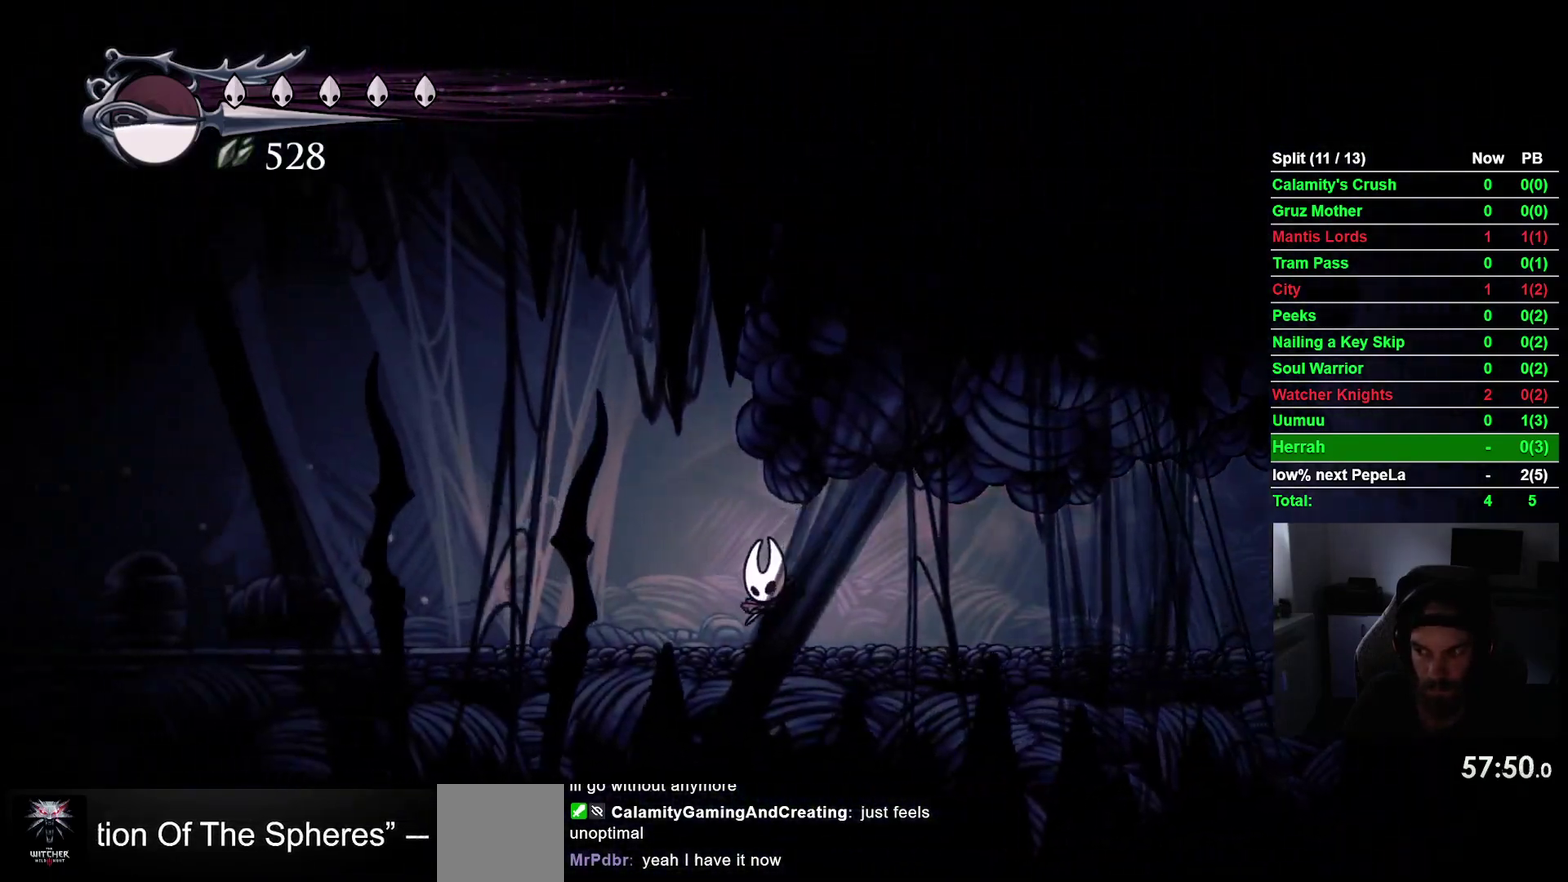
{"buttons": ["DPAD_LEFT"], "right_stick": "center", "events": [[50, "R2", "down"], [233, "R2", "up"]]}
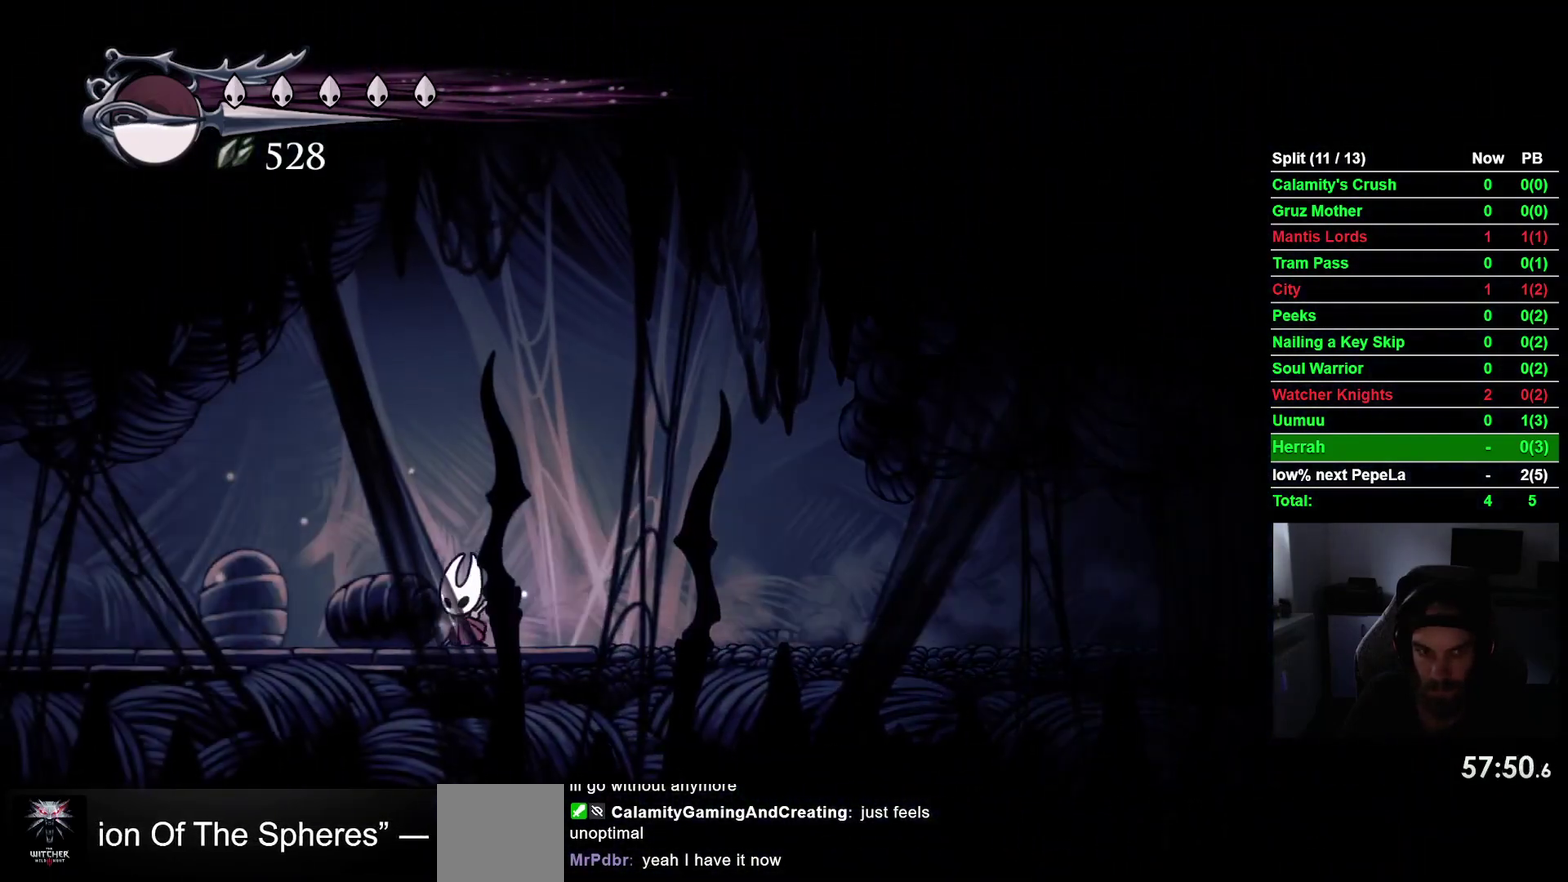
{"buttons": ["DPAD_LEFT"], "right_stick": "center", "events": [[117, "R2", "down"], [300, "R2", "up"]]}
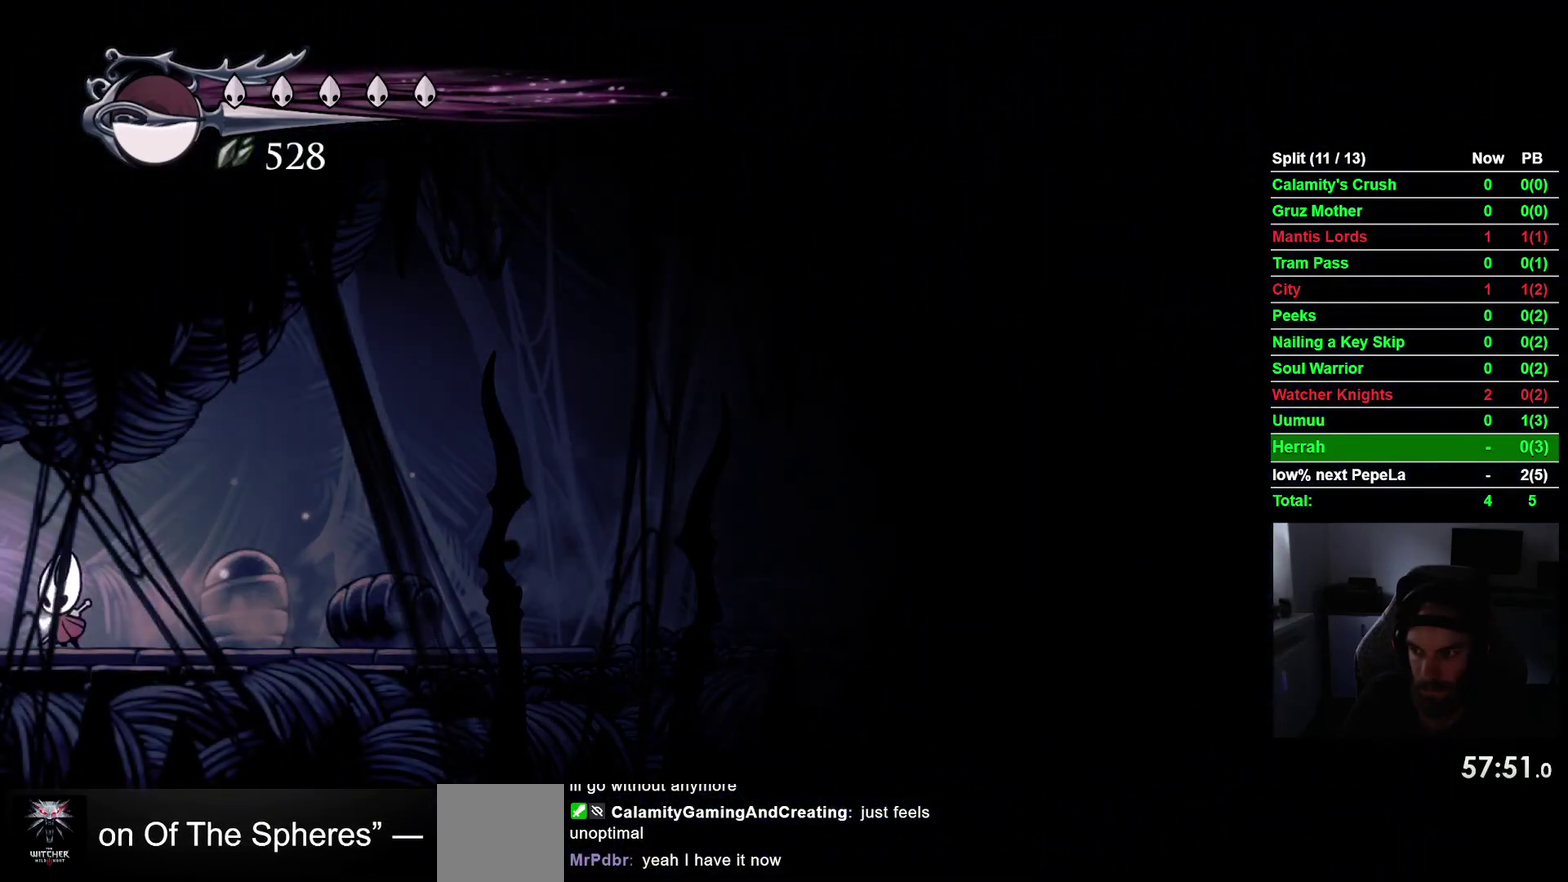
{"buttons": ["DPAD_LEFT"], "right_stick": "center", "events": []}
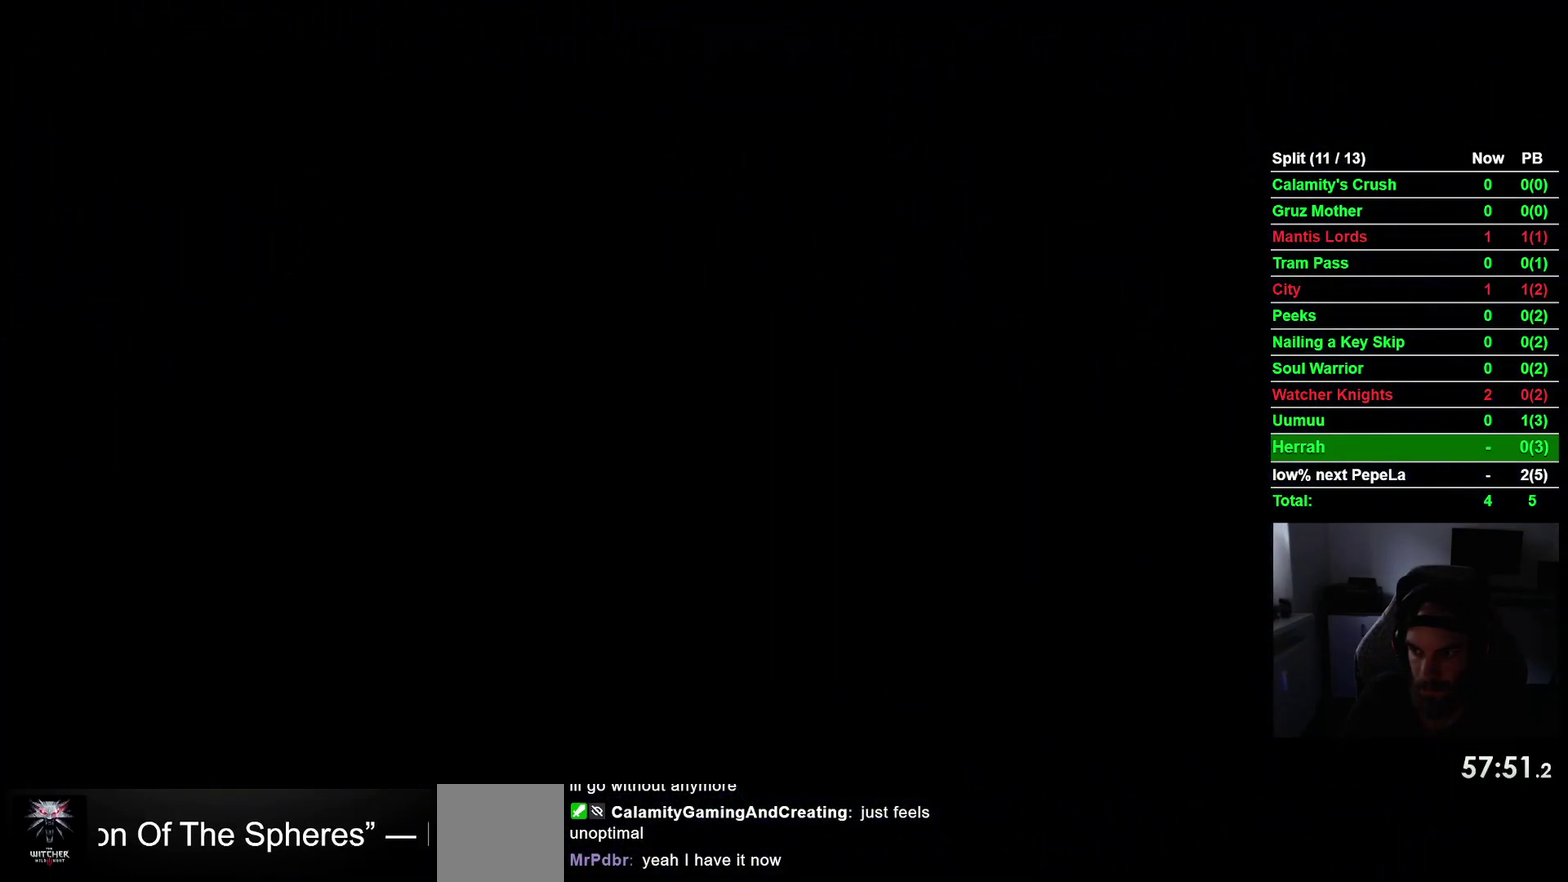
{"buttons": ["DPAD_LEFT"], "right_stick": "center", "events": []}
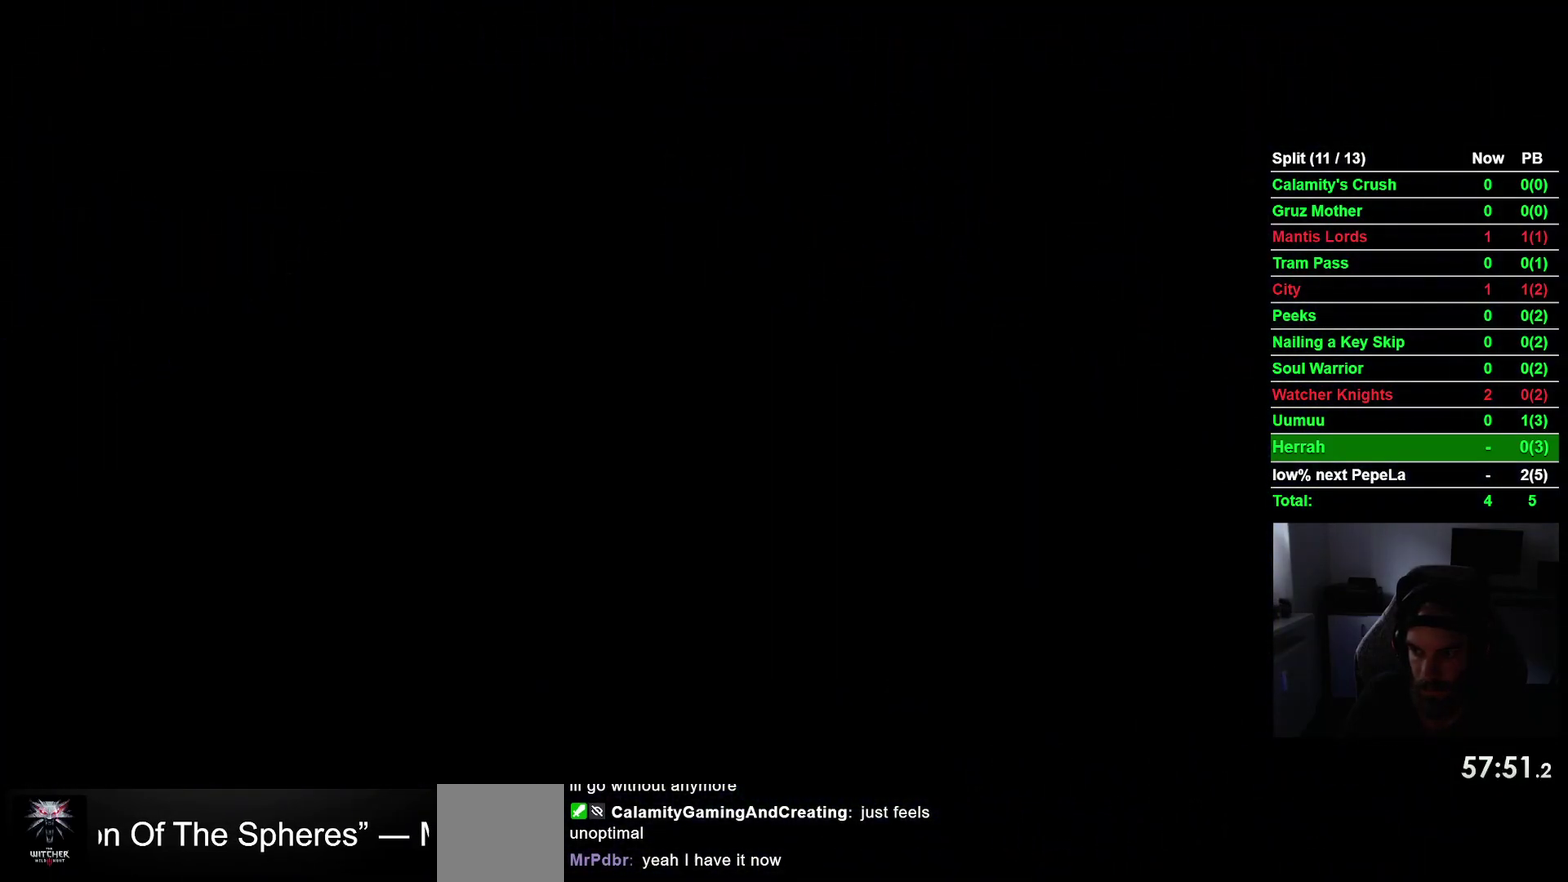
{"buttons": ["DPAD_LEFT"], "right_stick": "center", "events": []}
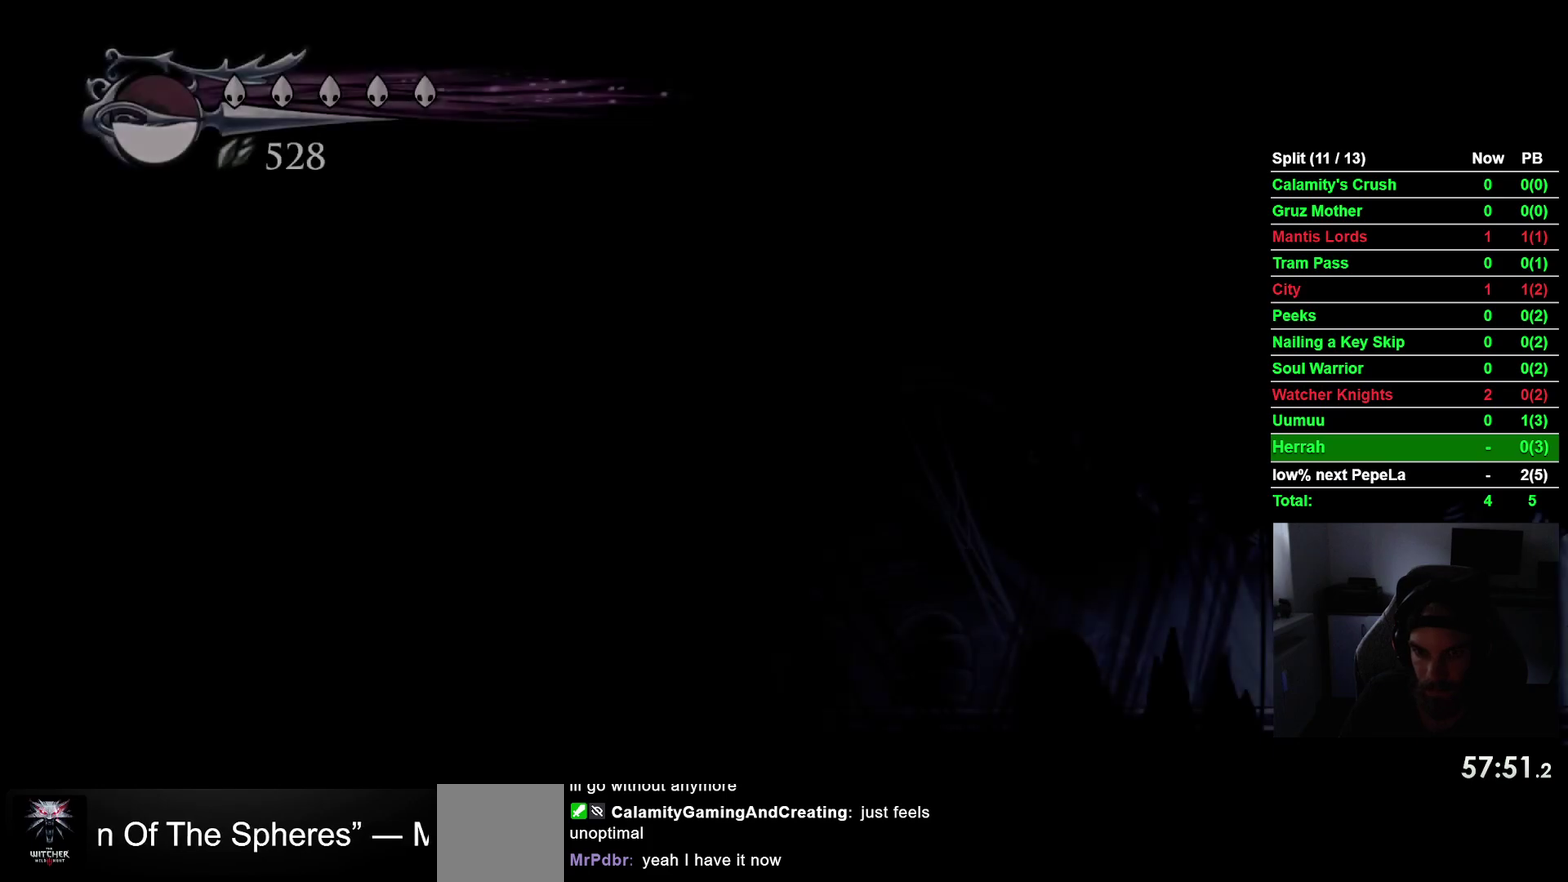
{"buttons": ["R2", "DPAD_LEFT"], "right_stick": "center", "events": [[467, "R2", "down"]]}
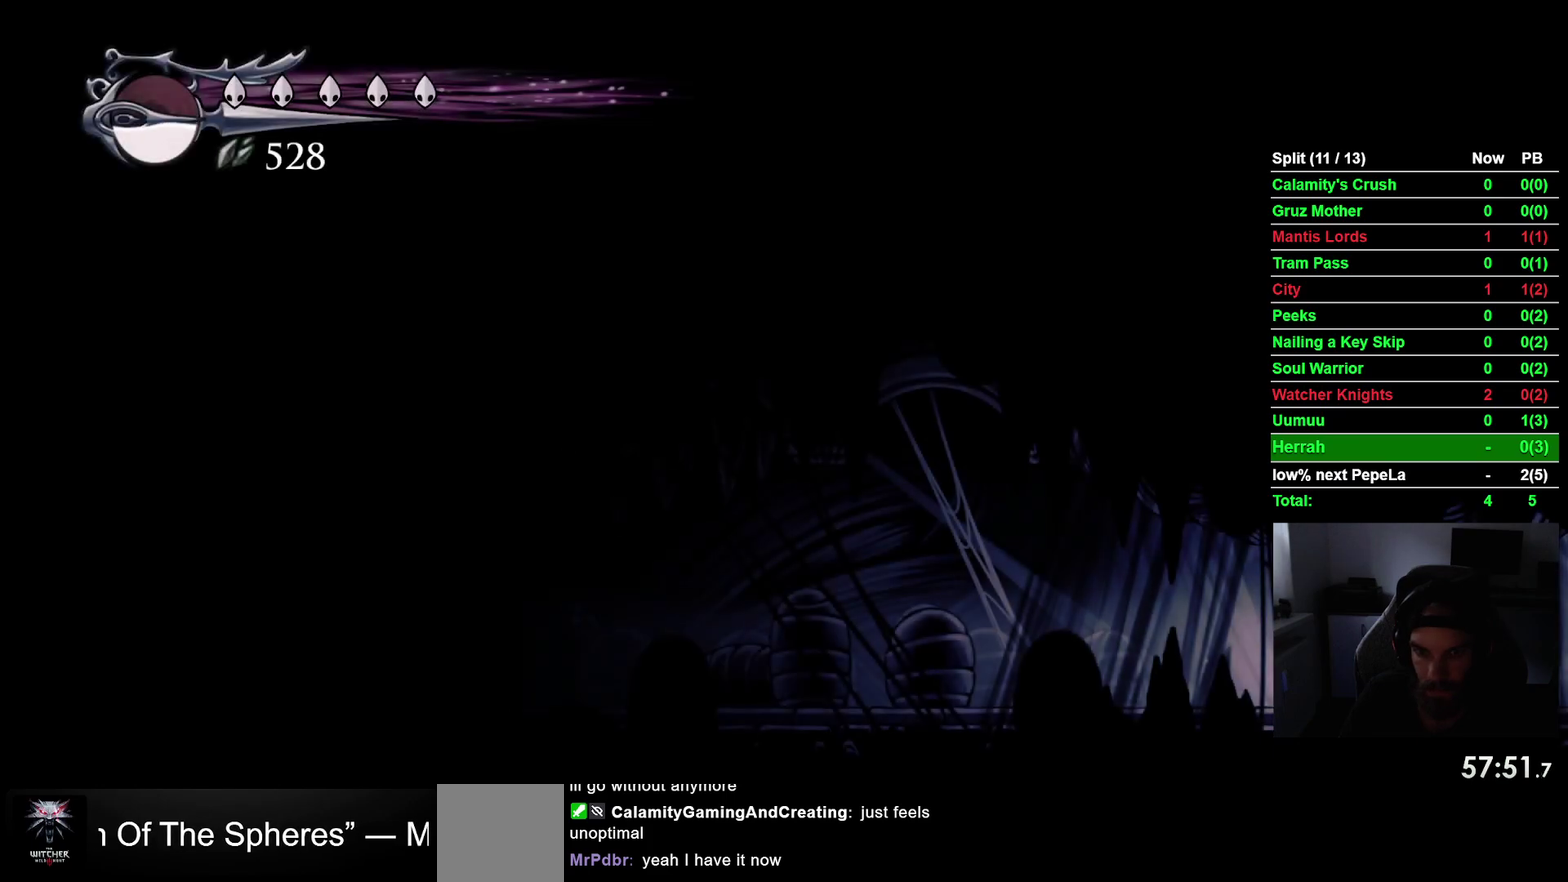
{"buttons": ["DPAD_LEFT"], "right_stick": "center", "events": [[183, "R2", "up"]]}
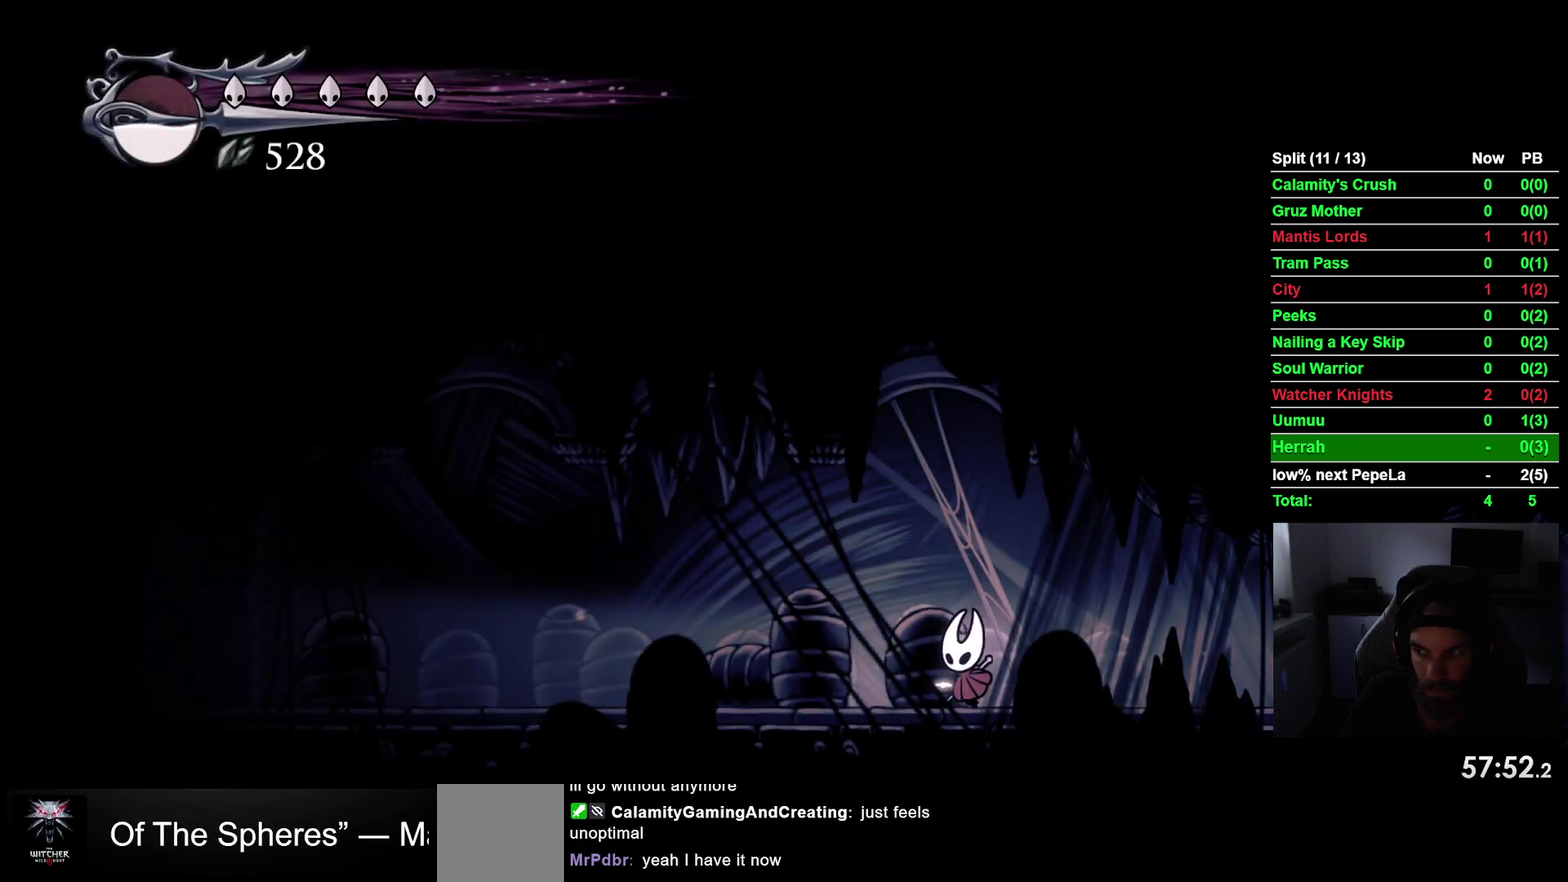
{"buttons": ["DPAD_LEFT"], "right_stick": "center", "events": [[67, "R2", "down"], [250, "R2", "up"]]}
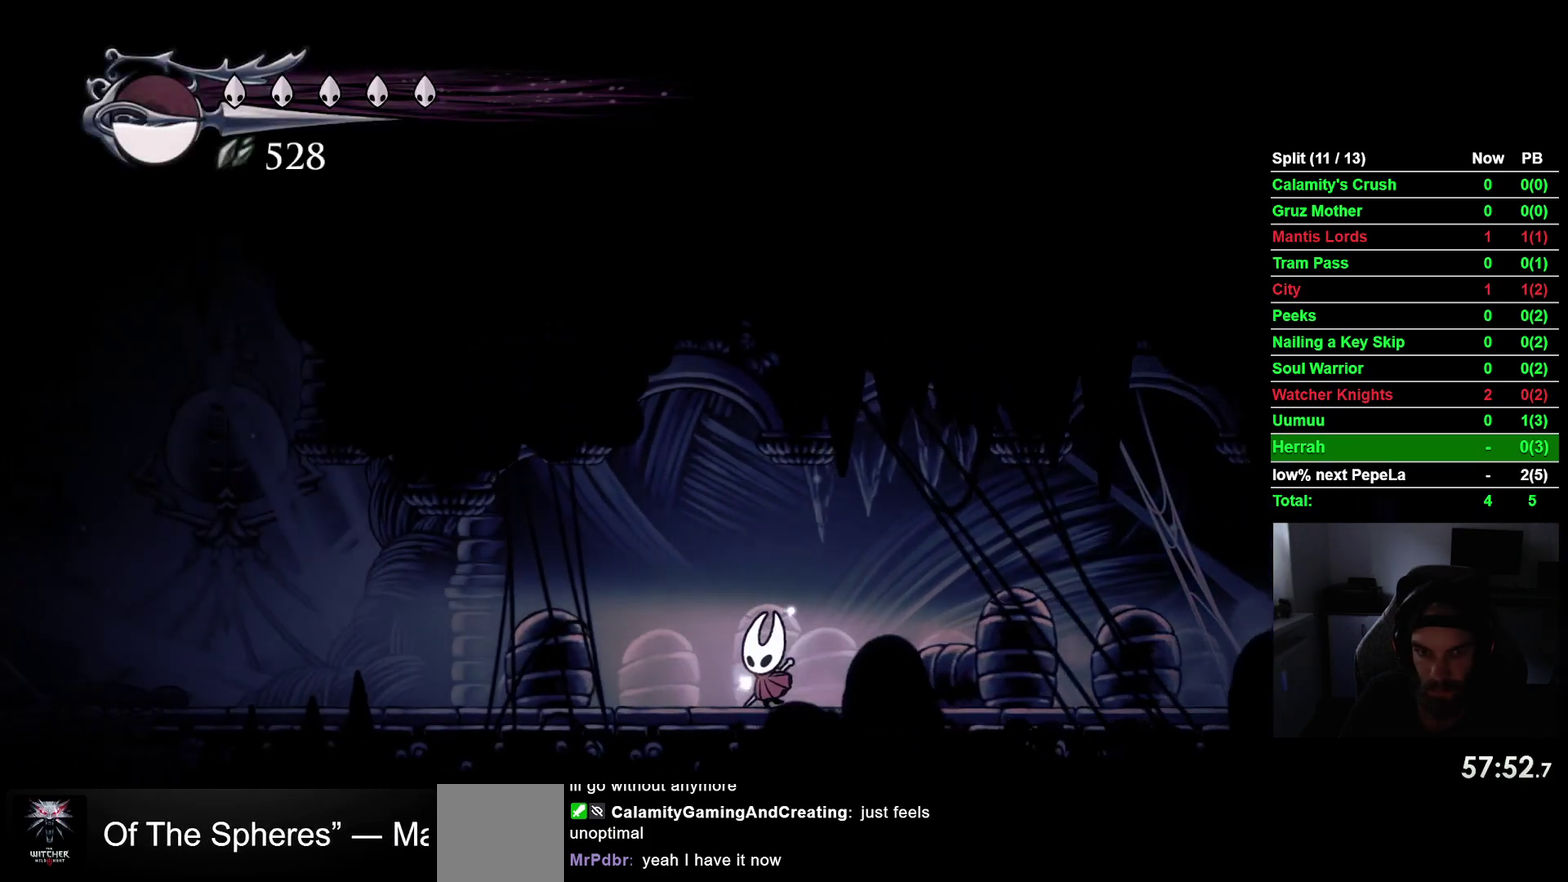
{"buttons": ["DPAD_LEFT"], "right_stick": "center", "events": [[133, "R2", "down"], [317, "R2", "up"]]}
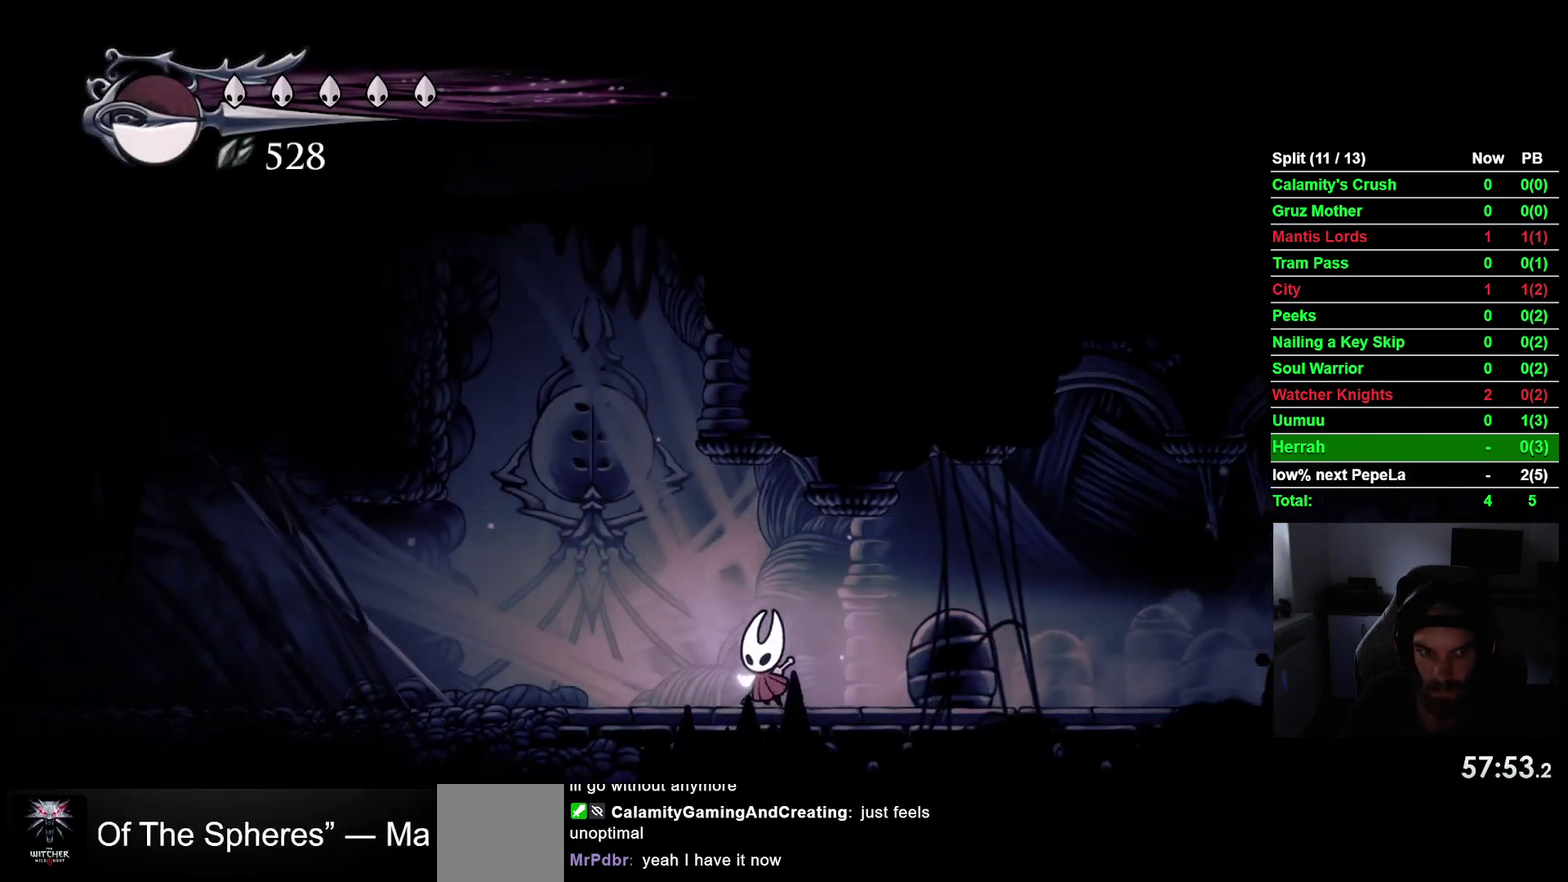
{"buttons": ["R2", "DPAD_LEFT"], "right_stick": "center", "events": [[117, "CROSS", "down"], [400, "R2", "down"], [450, "CROSS", "up"]]}
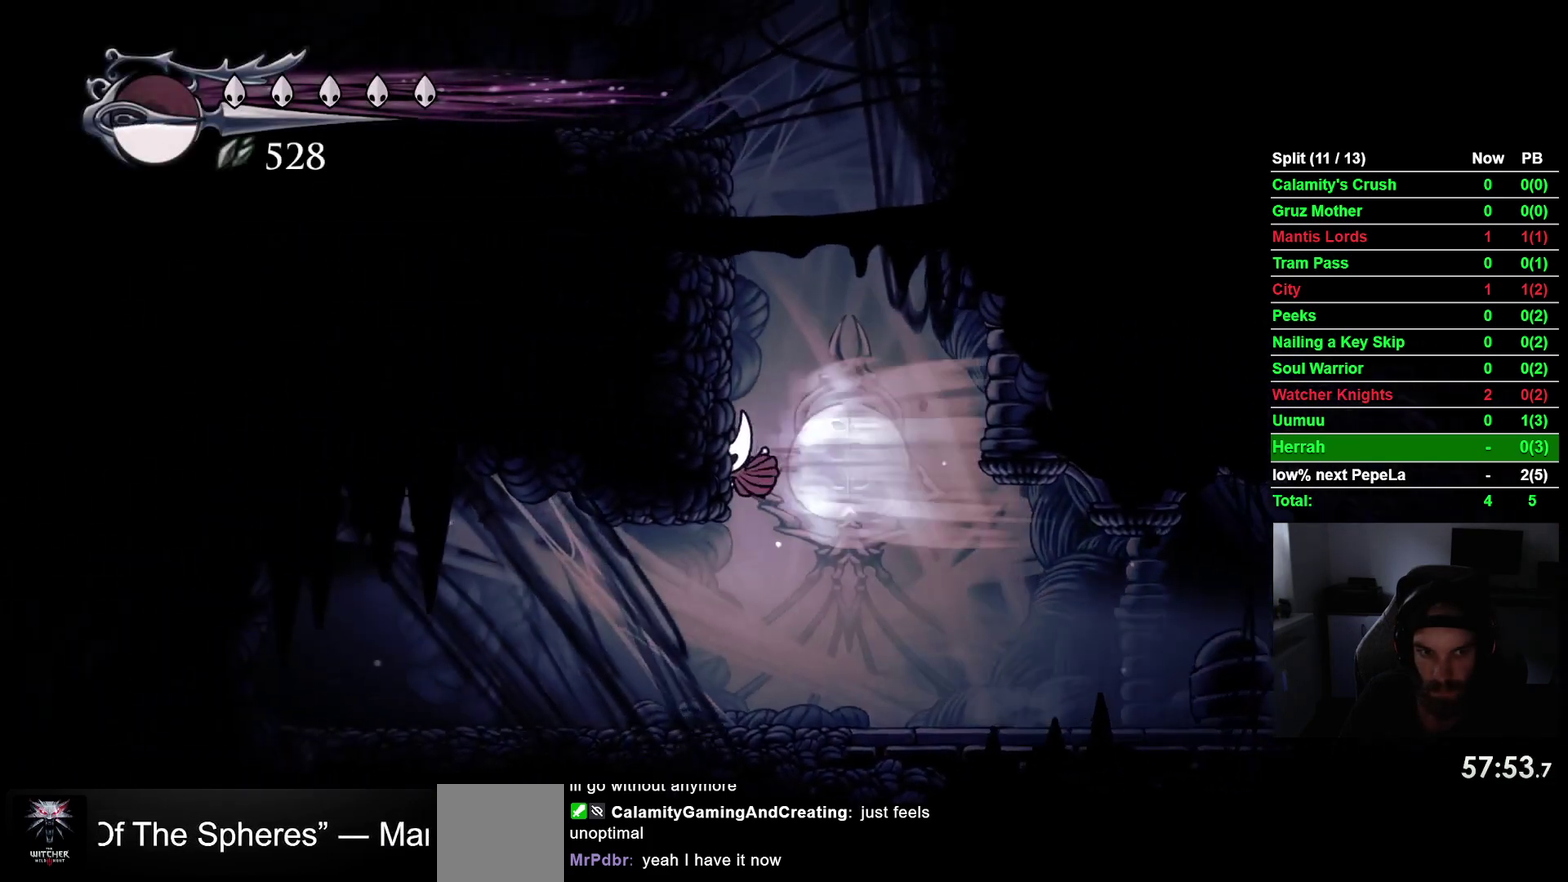
{"buttons": ["CROSS", "DPAD_LEFT"], "right_stick": "center", "events": [[100, "R2", "up"], [117, "CROSS", "down"], [417, "CROSS", "up"], [500, "CROSS", "down"]]}
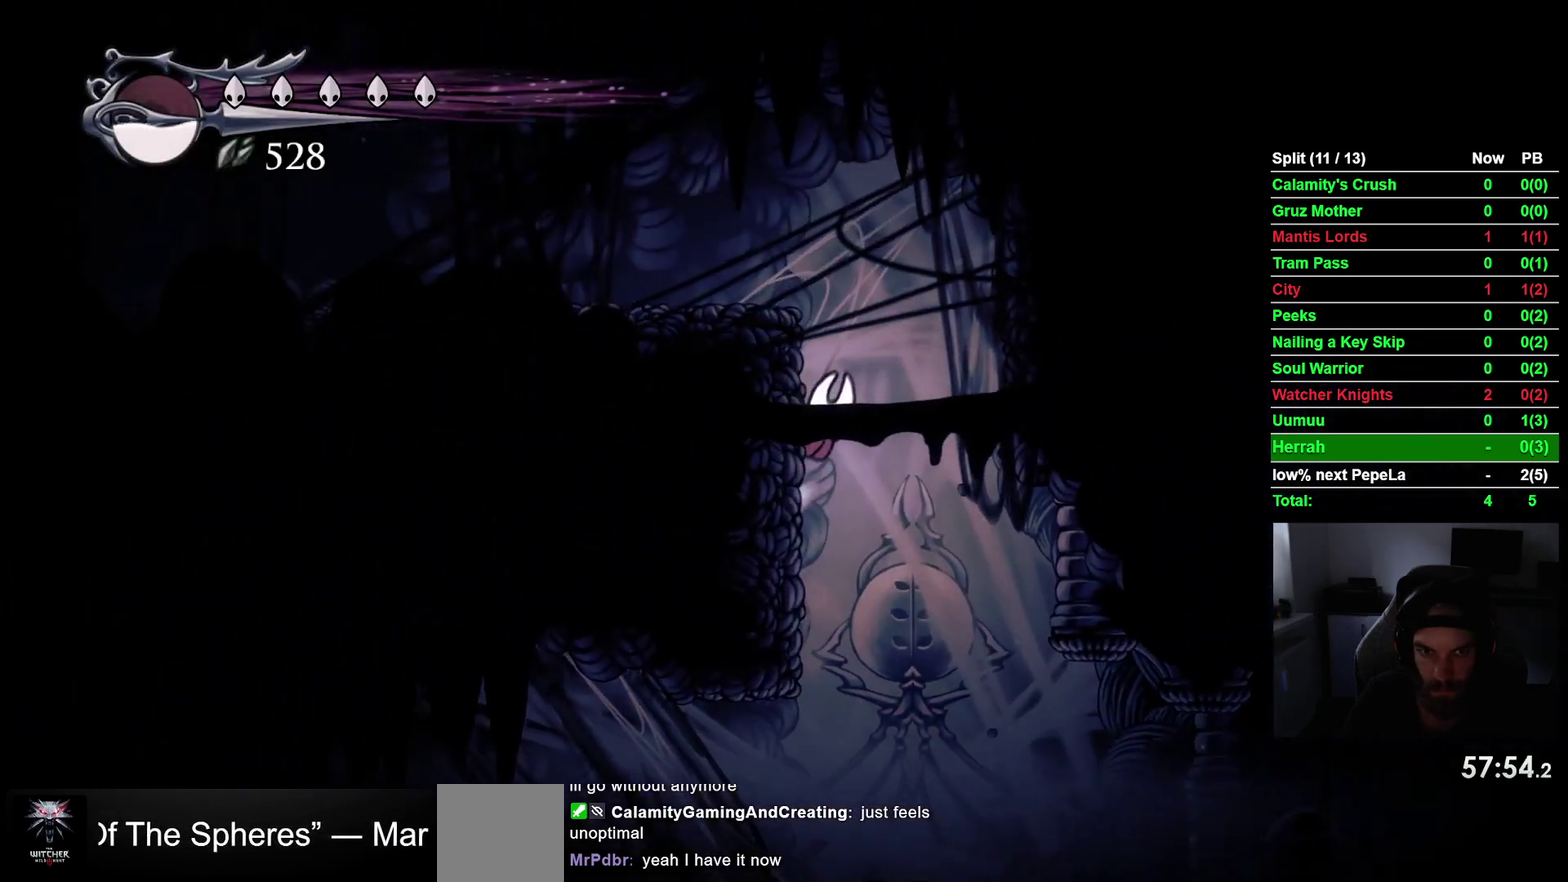
{"buttons": ["DPAD_LEFT"], "right_stick": "center", "events": [[267, "CROSS", "up"], [283, "R2", "down"], [467, "R2", "up"]]}
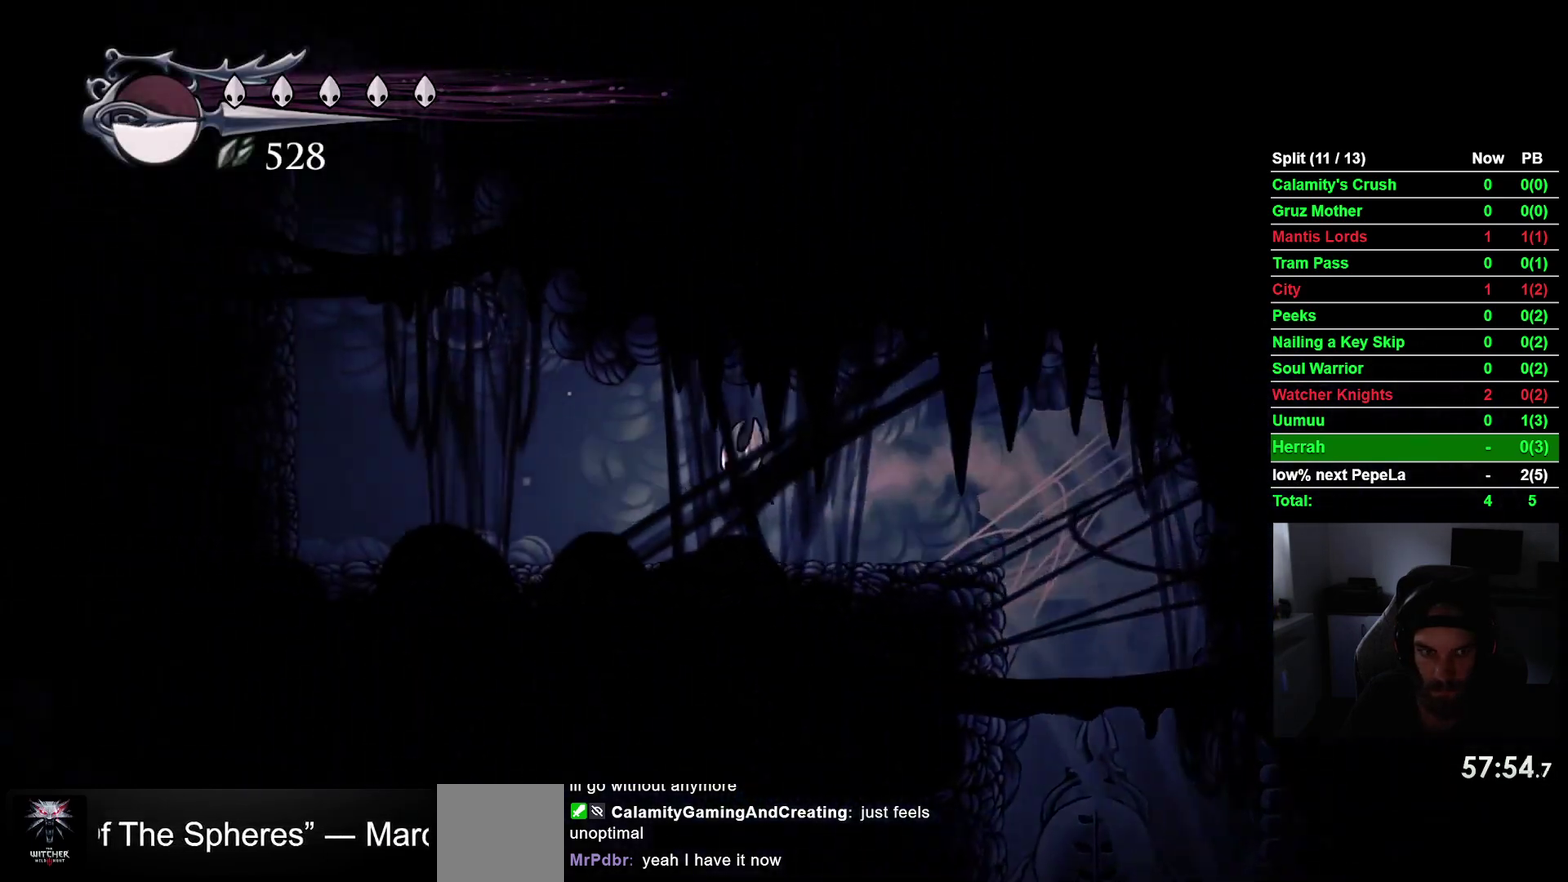
{"buttons": ["CROSS", "DPAD_LEFT"], "right_stick": "center", "events": [[433, "CROSS", "down"]]}
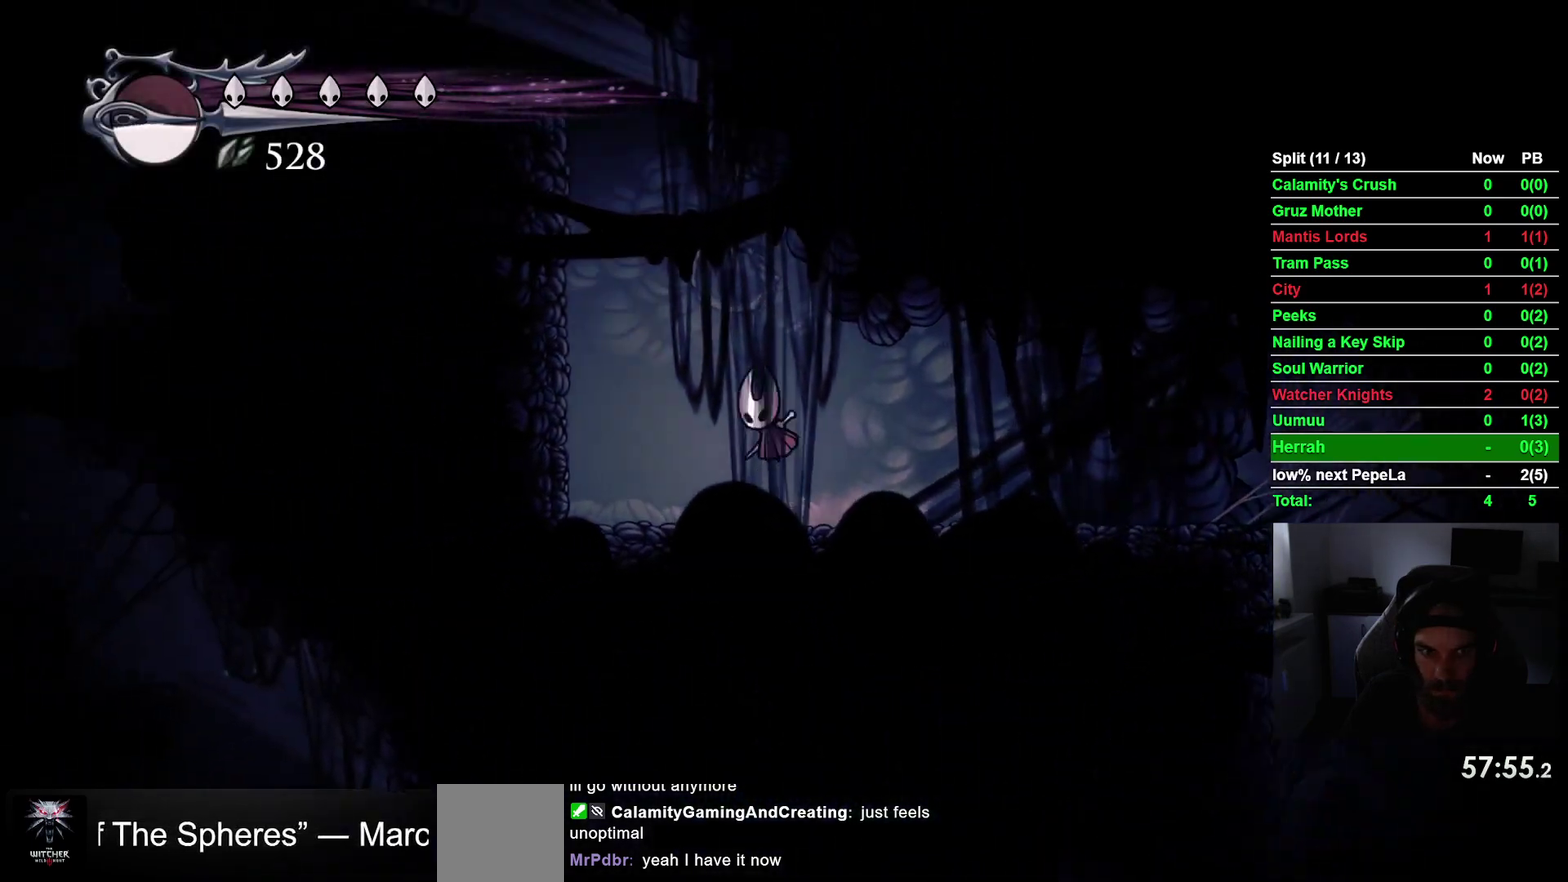
{"buttons": ["CROSS", "DPAD_LEFT"], "right_stick": "center", "events": [[317, "CROSS", "up"], [450, "CROSS", "down"]]}
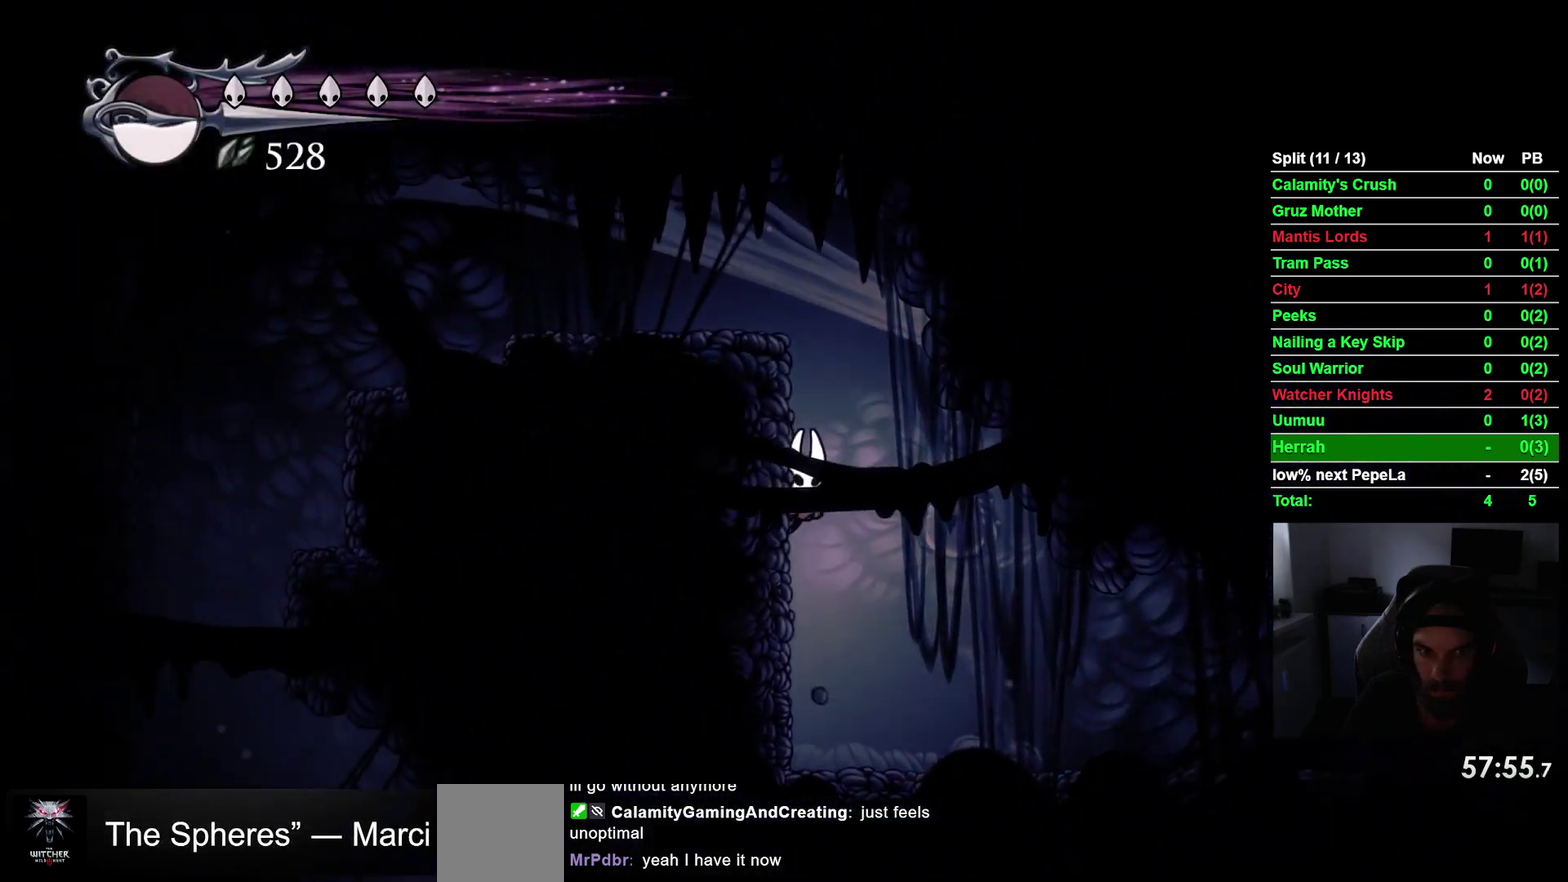
{"buttons": ["CROSS", "DPAD_LEFT"], "right_stick": "center", "events": [[217, "CROSS", "up"], [333, "CROSS", "down"]]}
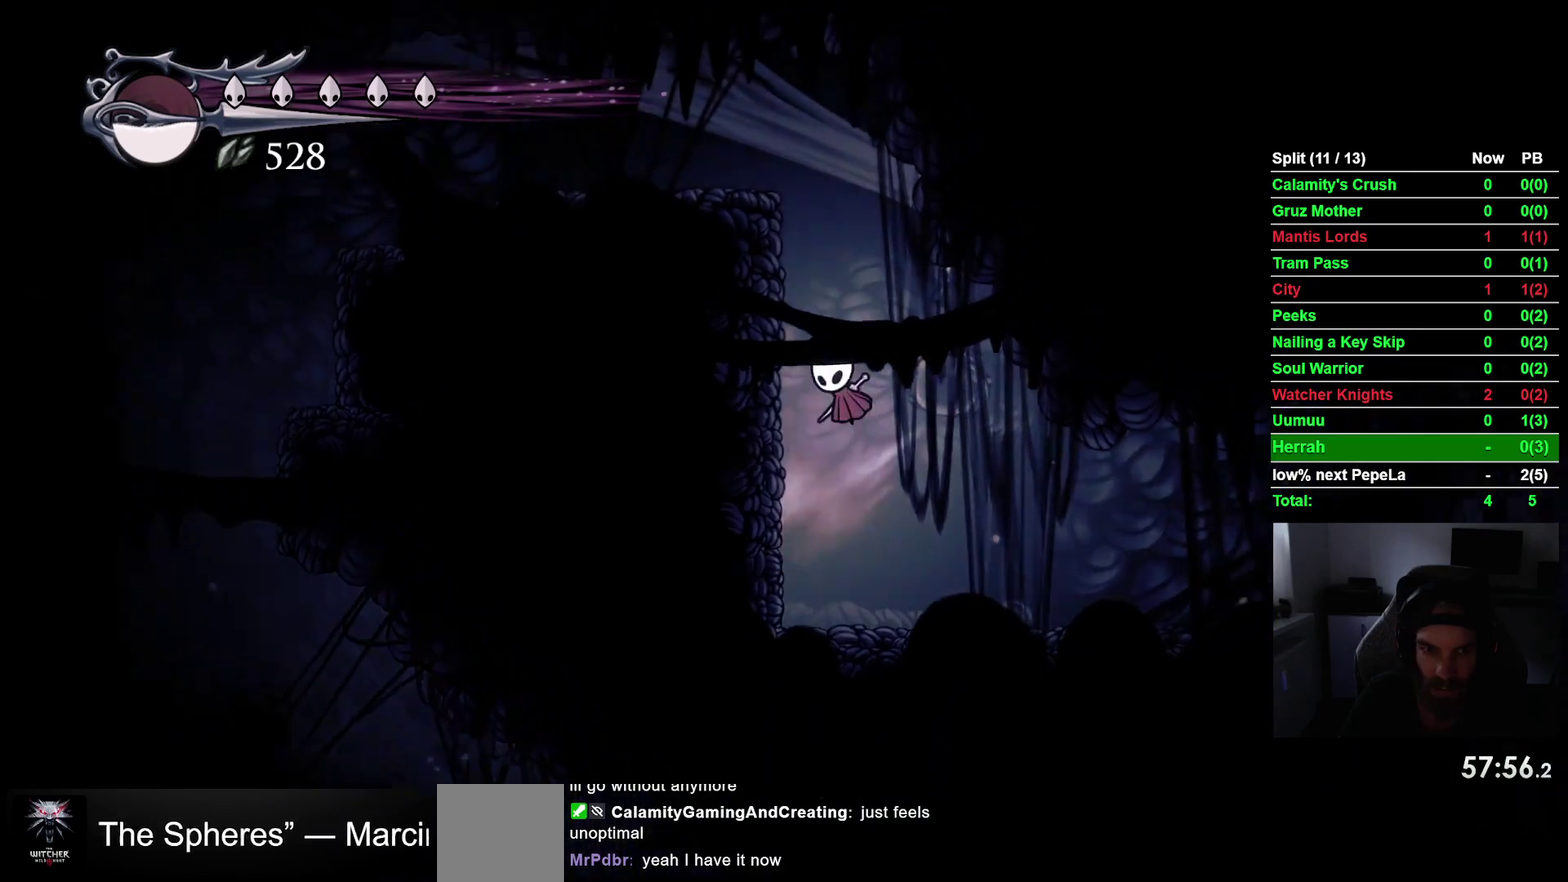
{"buttons": ["R2", "DPAD_LEFT"], "right_stick": "center", "events": [[117, "CROSS", "up"], [200, "CROSS", "down"], [417, "CROSS", "up"], [467, "R2", "down"]]}
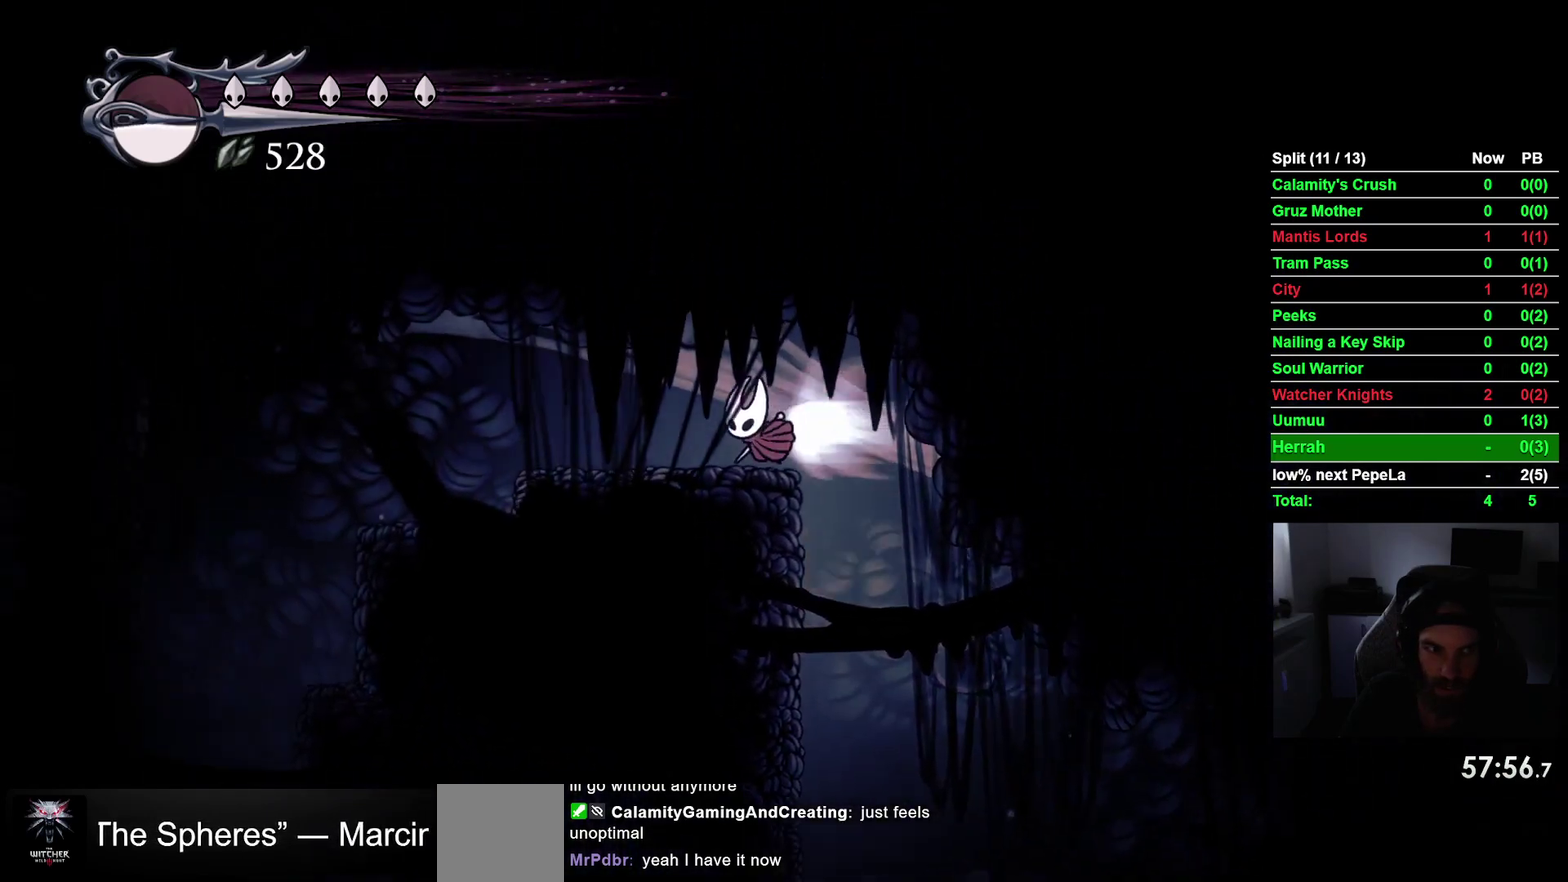
{"buttons": ["DPAD_LEFT"], "right_stick": "center", "events": [[150, "R2", "up"]]}